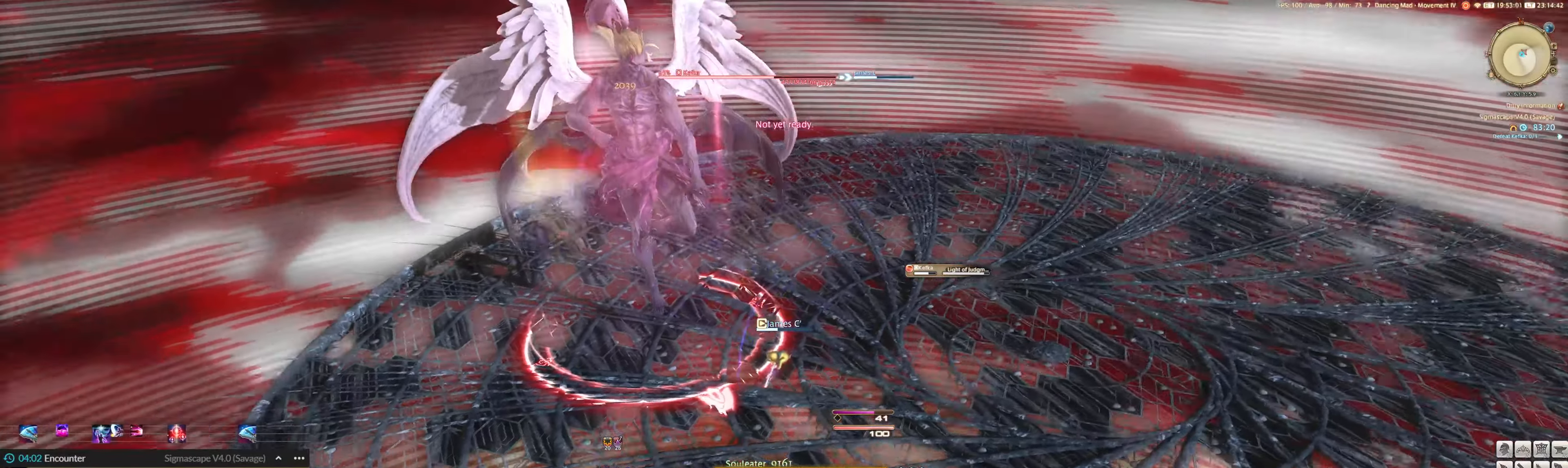
Gameplay with keyboard and mouse; each line is a JSON object with the keys and mouse buttons held at the frame after it. "events" lists presses ("down") and releases ("up") of ".", "/", "0", "1", "2", "3", "4", "5", "6", "7", "8", "9", "a", "alt_l", "alt_r", "b", "backslash", "backspace", "c", "caps_lock", "comma", "ctrl_l", "ctrl_r", "d", "down", "e", "equals", "escape", "f", "f1", "f10", "f11", "f12", "f2", "f3", "f4", "f5", "f6", "f7", "f8", "f9", "g", "h", "i", "j", "k", "l", "lbracket", "left", "m", "minus", "n", "o", "p", "q", "quote", "r", "rbracket", "return", "right", "s", "semicolon", "shift_l", "shift_r", "space", "super", "t", "tab", "tilde", "u", "up", "v", "w", "x", "y", "z", "mouse_left" and "mouse_right" between this image and that frame as [ms after this image, input, new state], when the widget could be followed in between. "mouse_left", "mouse_right" = the "left", "right" buttons of the "mouse" list. No other keys are recorded. Mouse movement is not recorded.
{"keys": ["3", "ctrl_l"], "mouse": ["left"], "events": [[67, "3", "up"], [67, "ctrl_l", "up"], [134, "3", "down"], [134, "ctrl_l", "down"], [267, "3", "up"], [267, "ctrl_l", "up"], [300, "3", "down"], [300, "ctrl_l", "down"], [400, "3", "up"], [400, "ctrl_l", "up"], [500, "3", "down"], [500, "ctrl_l", "down"]]}
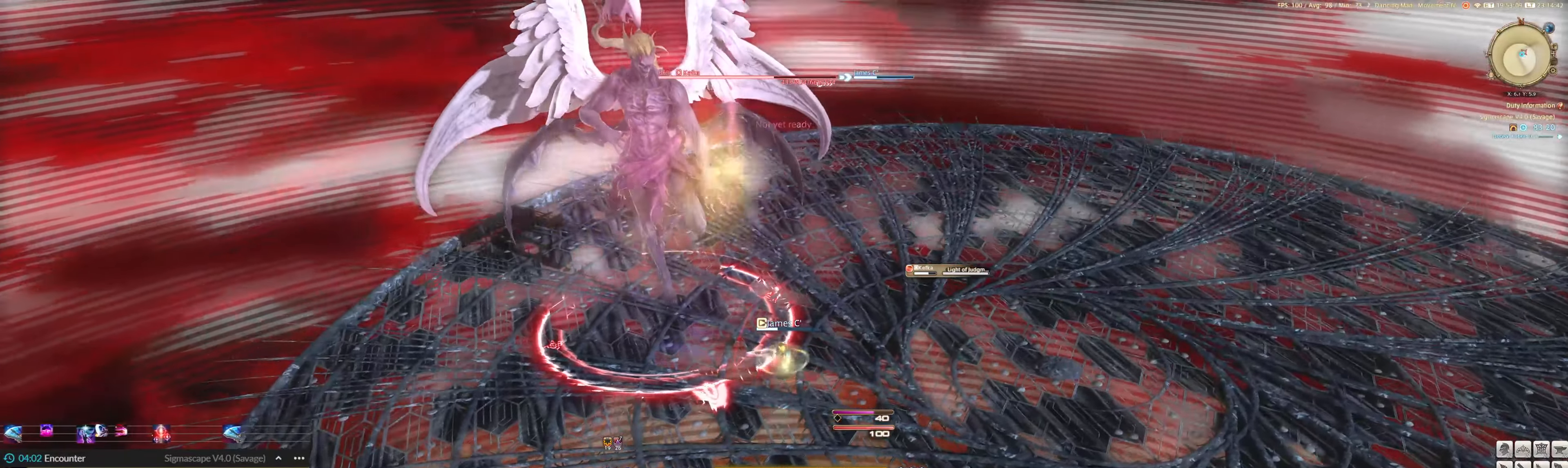
{"keys": ["shift_l"], "mouse": ["left"], "events": [[100, "3", "up"], [100, "ctrl_l", "up"], [167, "shift_l", "down"], [300, "5", "down"], [300, "ctrl_l", "down"], [400, "5", "up"], [400, "ctrl_l", "up"]]}
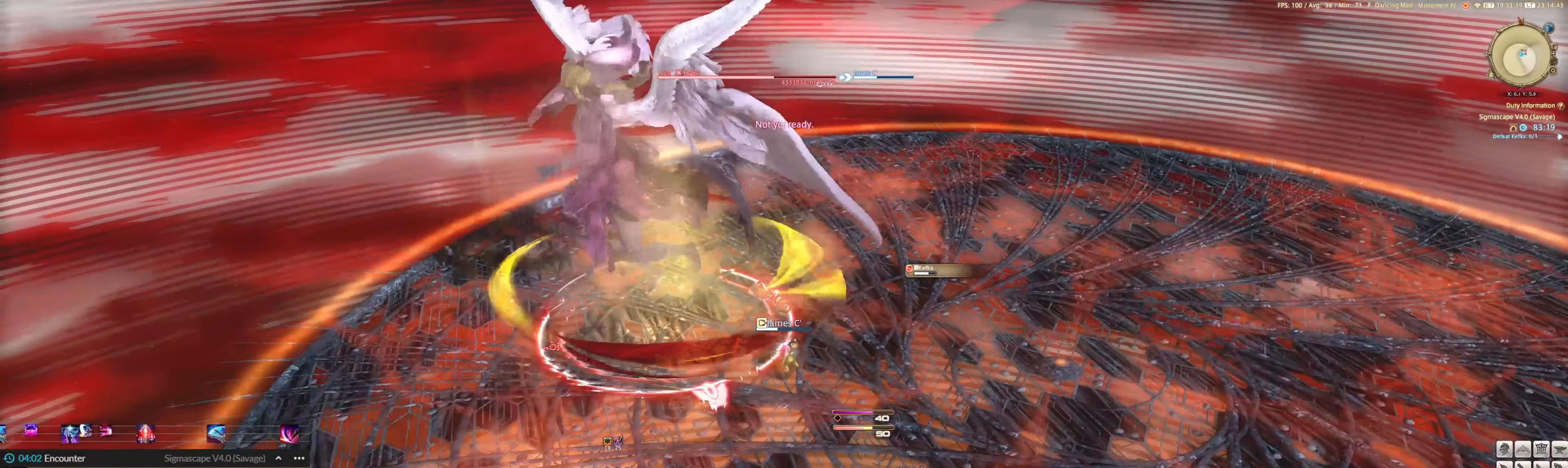
{"keys": ["2", "e"], "mouse": ["left"], "events": [[200, "shift_l", "up"], [400, "e", "down"], [467, "2", "down"]]}
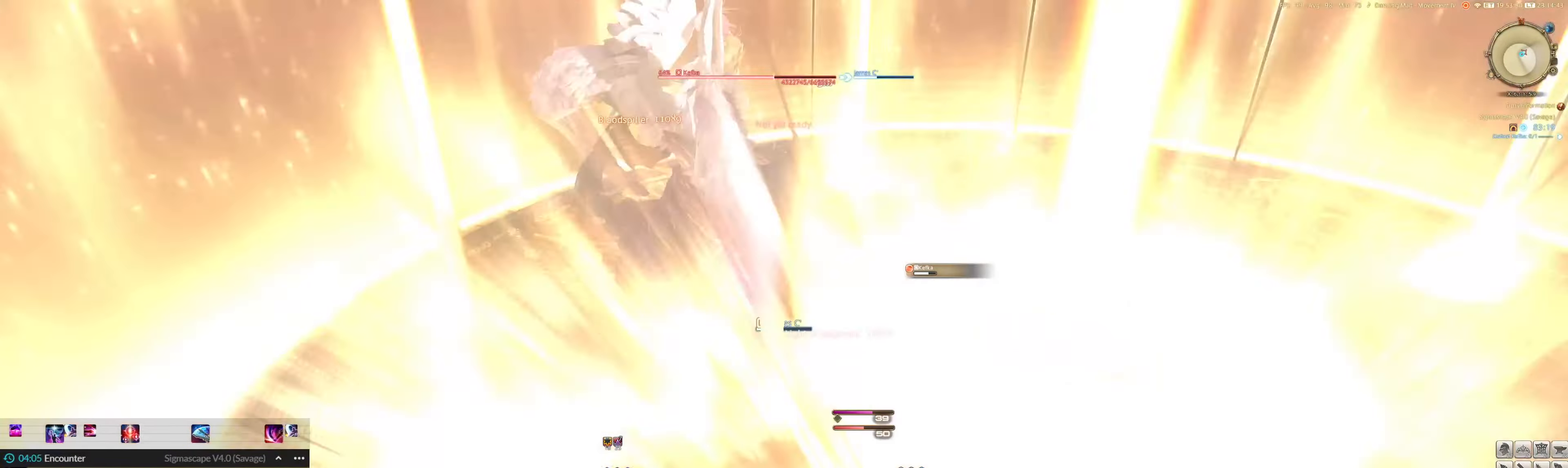
{"keys": ["2", "e"], "mouse": ["left"], "events": [[34, "2", "up"], [34, "e", "up"], [134, "2", "down"], [200, "2", "up"], [300, "2", "down"], [334, "2", "up"], [434, "2", "down"], [434, "e", "down"]]}
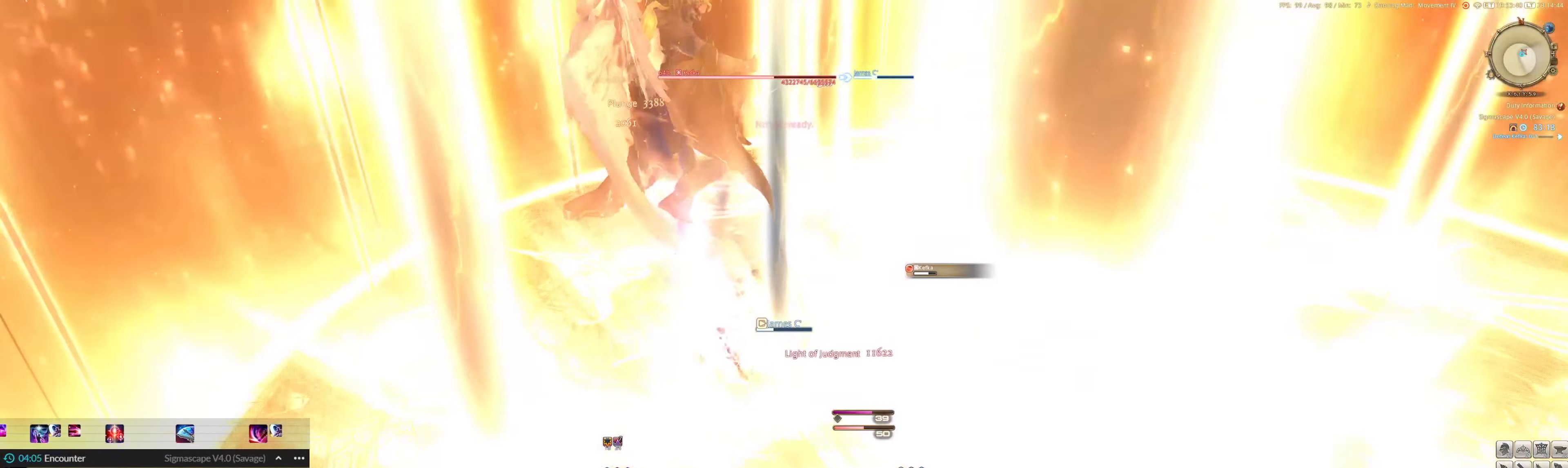
{"keys": [], "mouse": ["left", "right"], "events": [[34, "2", "up"], [134, "2", "down"], [167, "2", "up"], [167, "e", "up"], [267, "2", "down"], [367, "2", "up"], [400, "2", "down"], [467, "mouse_right", "down"], [500, "2", "up"]]}
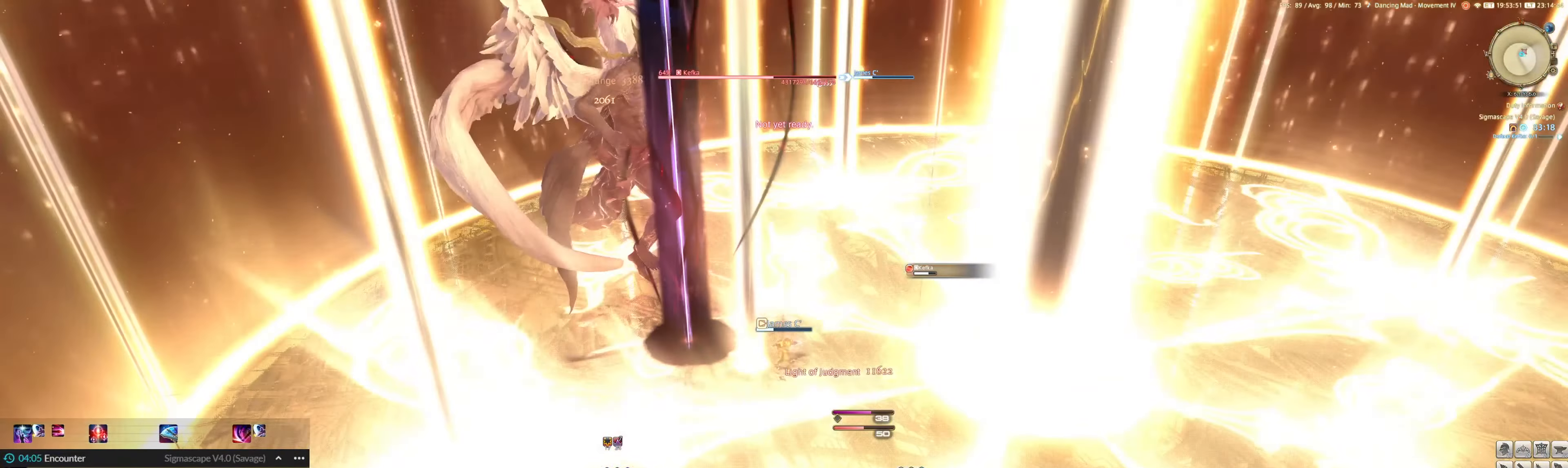
{"keys": [], "mouse": ["left"], "events": [[100, "2", "down"], [100, "mouse_right", "up"], [200, "2", "up"], [234, "2", "down"], [334, "2", "up"], [434, "2", "down"], [500, "2", "up"]]}
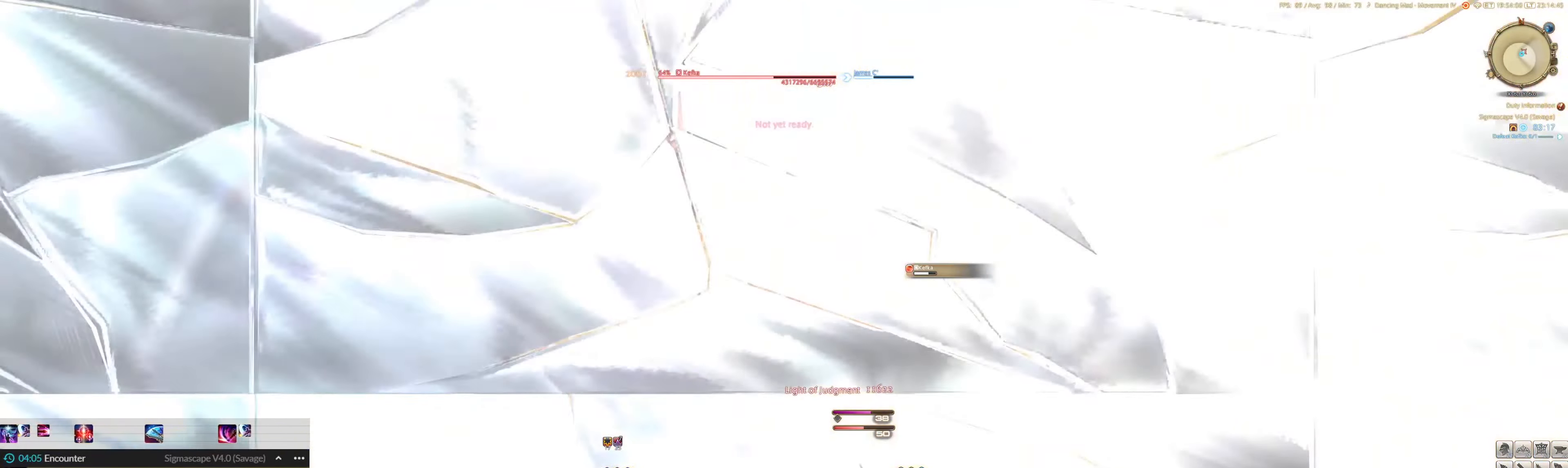
{"keys": [], "mouse": ["left"], "events": [[67, "2", "down"], [167, "2", "up"], [200, "2", "down"], [300, "2", "up"], [400, "2", "down"], [500, "2", "up"]]}
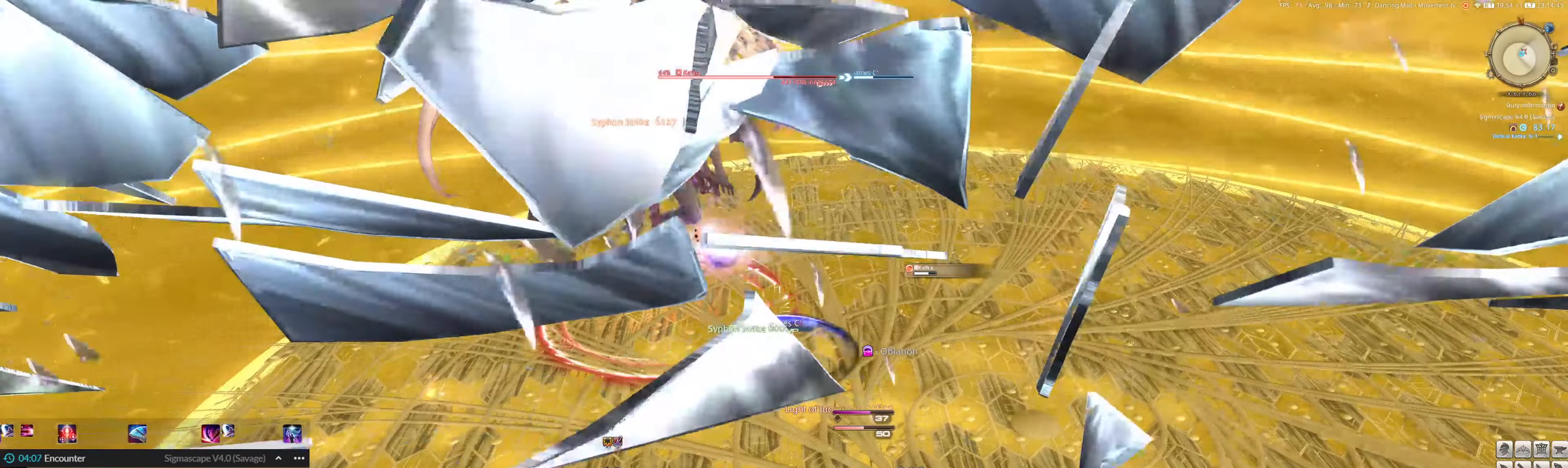
{"keys": [], "mouse": ["left"], "events": [[34, "2", "down"], [167, "2", "up"], [234, "2", "down"], [267, "2", "up"]]}
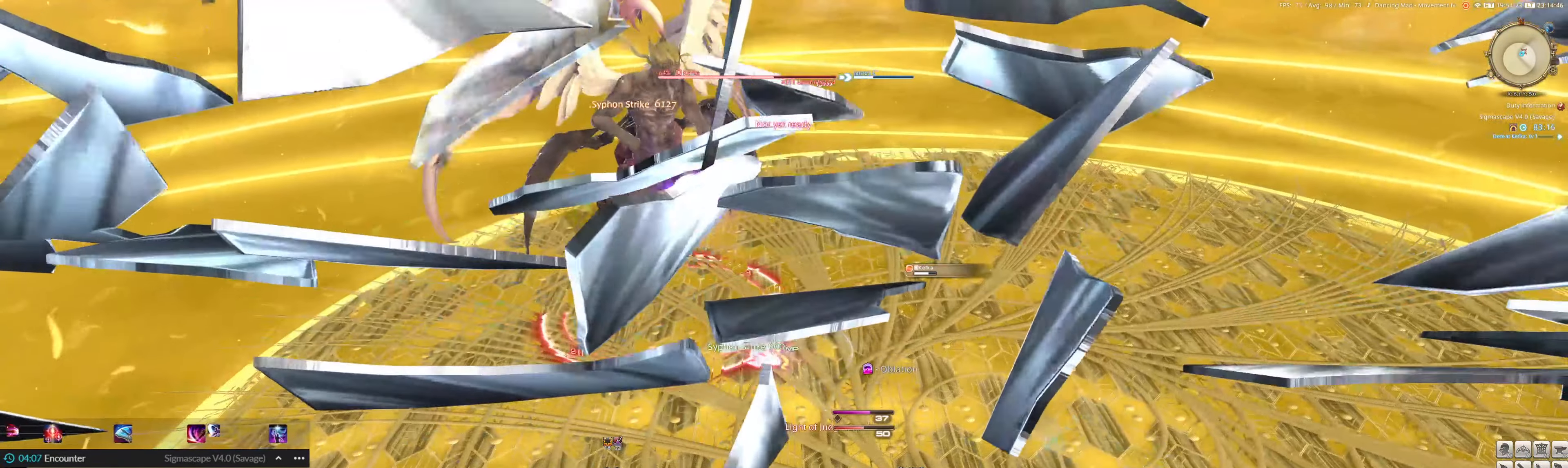
{"keys": [], "mouse": ["left"], "events": [[100, "ctrl_l", "down"], [100, "equals", "down"], [200, "ctrl_l", "up"], [200, "equals", "up"], [366, "3", "down"], [466, "3", "up"]]}
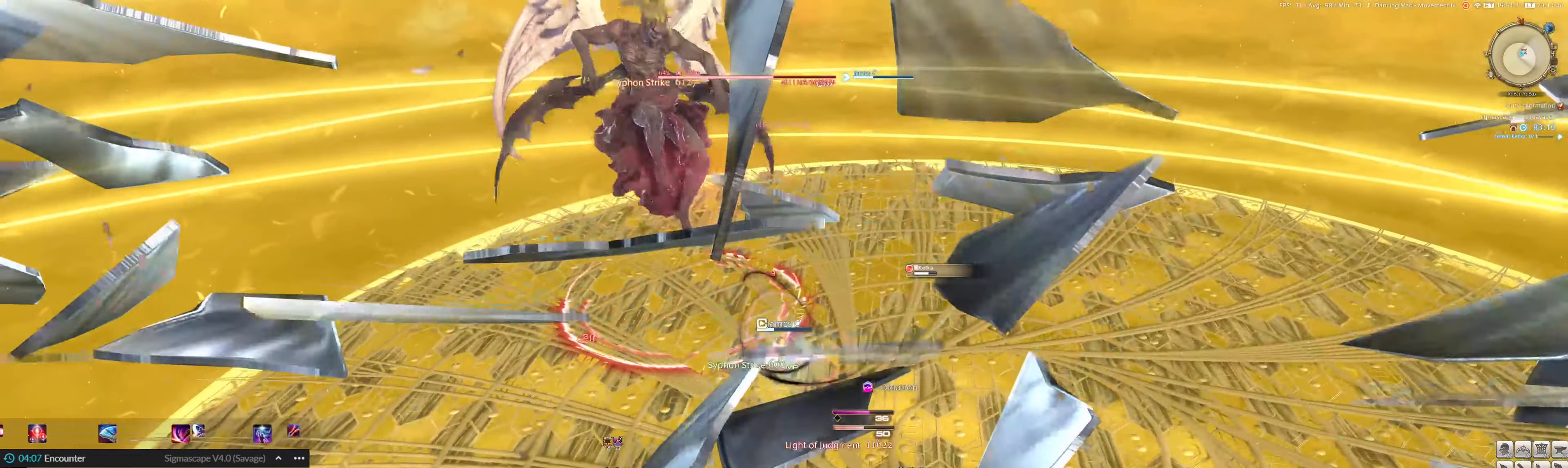
{"keys": [], "mouse": ["left", "right"], "events": [[66, "3", "down"], [100, "3", "up"], [200, "3", "down"], [300, "3", "up"], [333, "mouse_right", "down"], [400, "3", "down"], [433, "3", "up"]]}
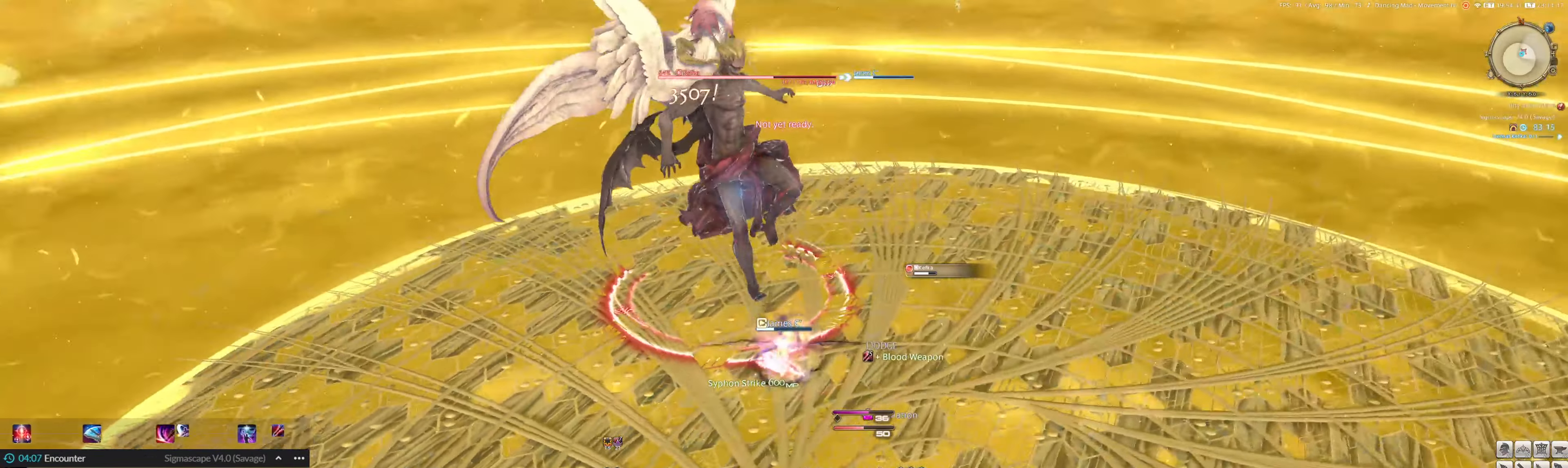
{"keys": ["3"], "mouse": [], "events": [[33, "3", "down"], [33, "mouse_right", "up"], [66, "3", "up"], [166, "3", "down"], [266, "3", "up"], [366, "3", "down"], [400, "3", "up"], [466, "mouse_left", "up"], [500, "3", "down"]]}
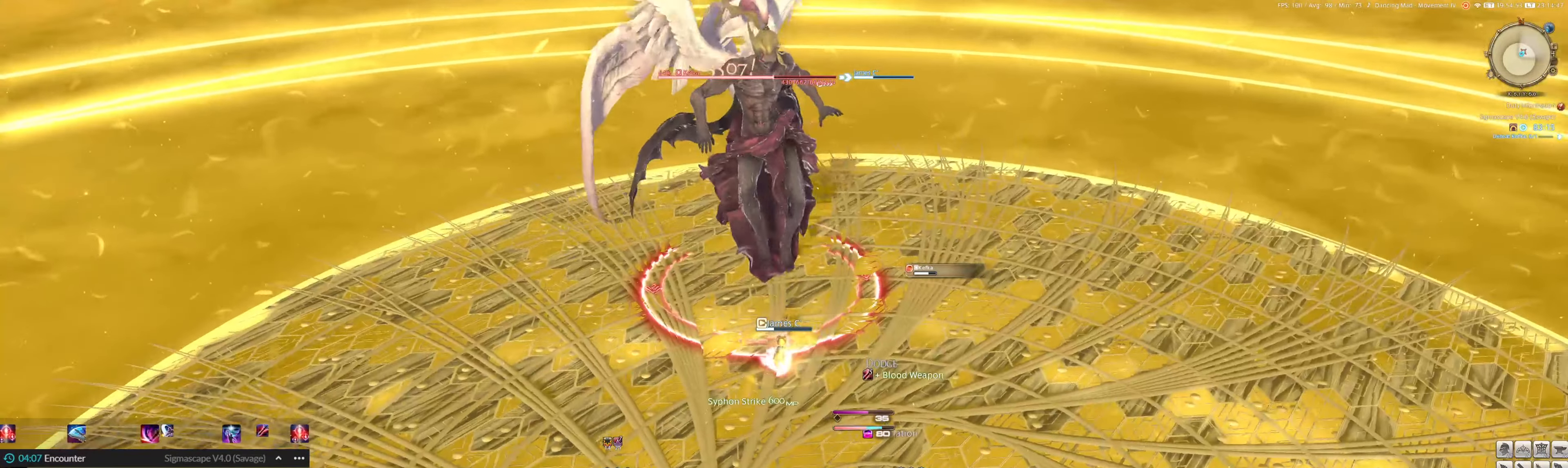
{"keys": ["3"], "mouse": [], "events": [[66, "3", "up"], [133, "3", "down"], [233, "3", "up"], [333, "3", "down"], [366, "3", "up"], [466, "3", "down"]]}
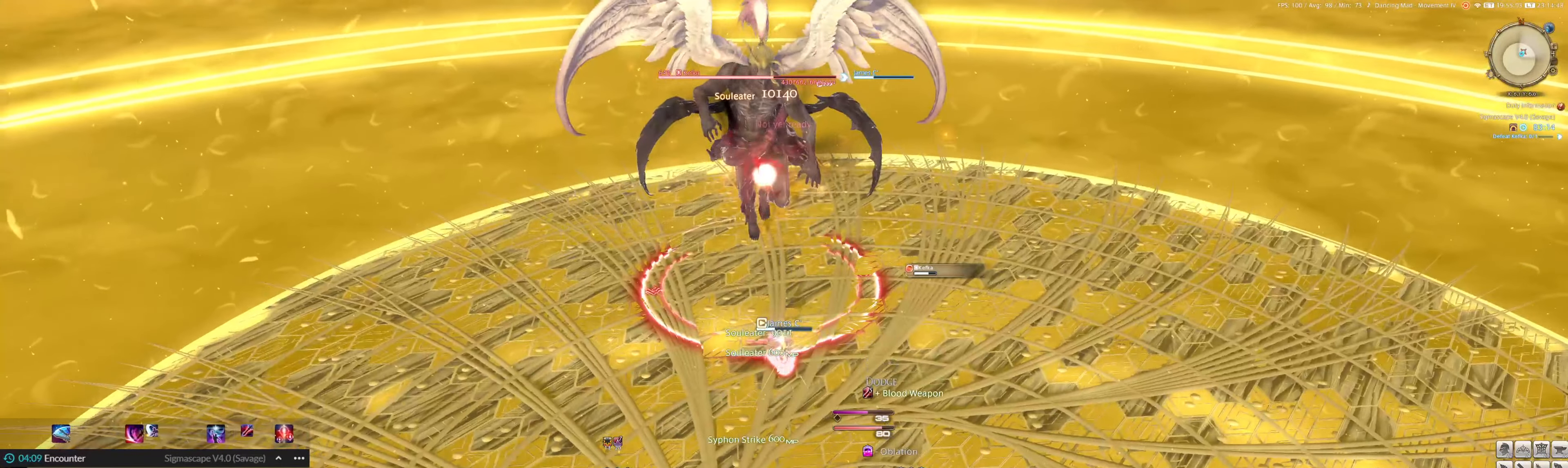
{"keys": ["1"], "mouse": [], "events": [[66, "3", "up"], [100, "3", "down"], [200, "3", "up"], [300, "1", "down"], [400, "1", "up"], [433, "1", "down"]]}
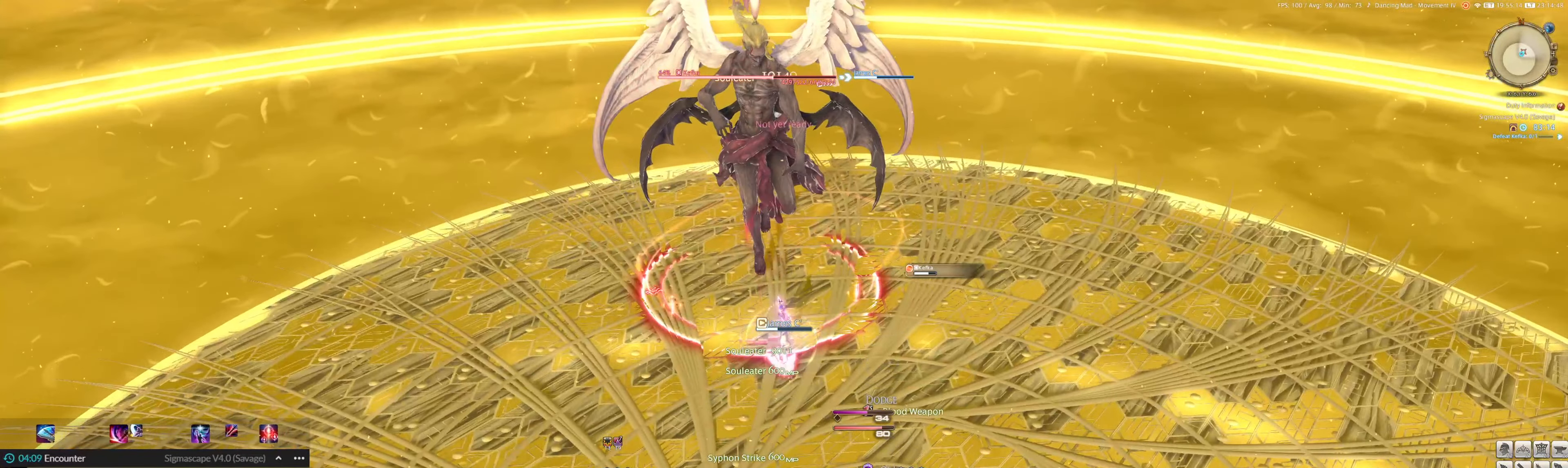
{"keys": ["1"], "mouse": [], "events": [[33, "1", "up"], [133, "1", "down"], [233, "1", "up"], [266, "1", "down"], [366, "1", "up"], [433, "1", "down"]]}
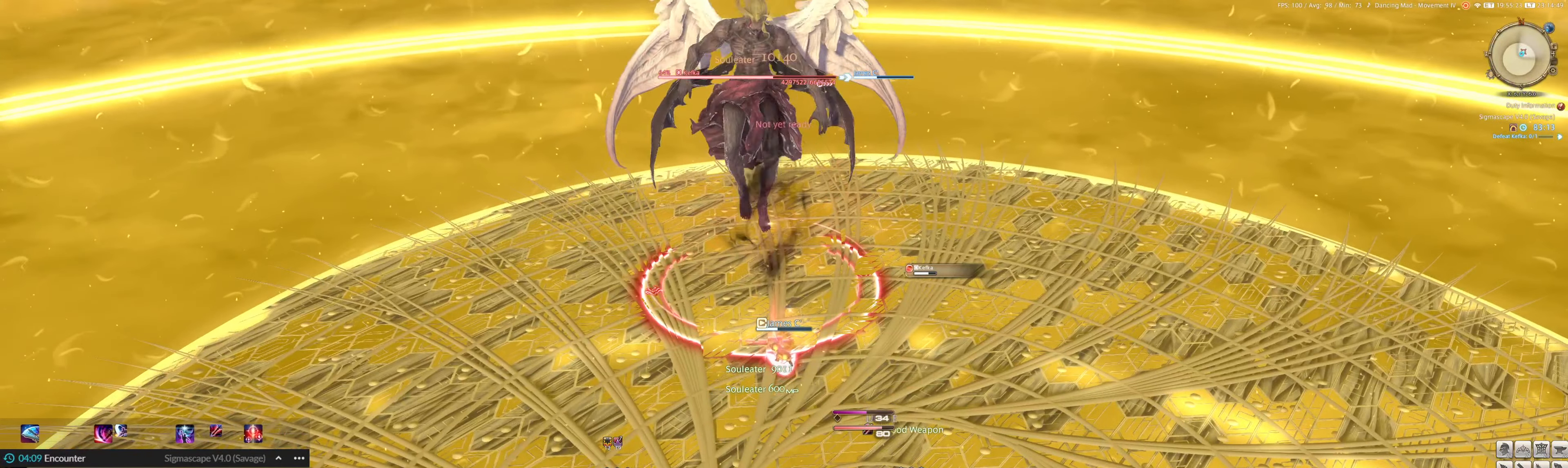
{"keys": [], "mouse": [], "events": [[33, "1", "up"], [100, "1", "down"], [200, "1", "up"], [233, "1", "down"], [333, "1", "up"], [433, "1", "down"], [500, "1", "up"]]}
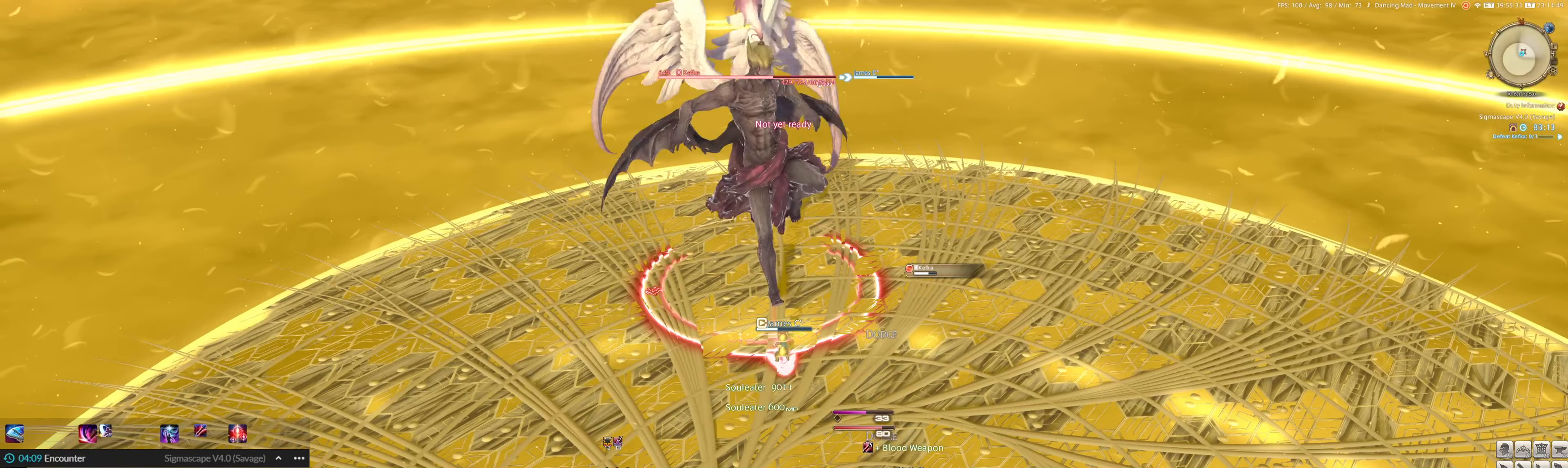
{"keys": [], "mouse": [], "events": [[66, "1", "down"], [166, "1", "up"], [200, "1", "down"], [300, "1", "up"], [400, "1", "down"], [433, "1", "up"]]}
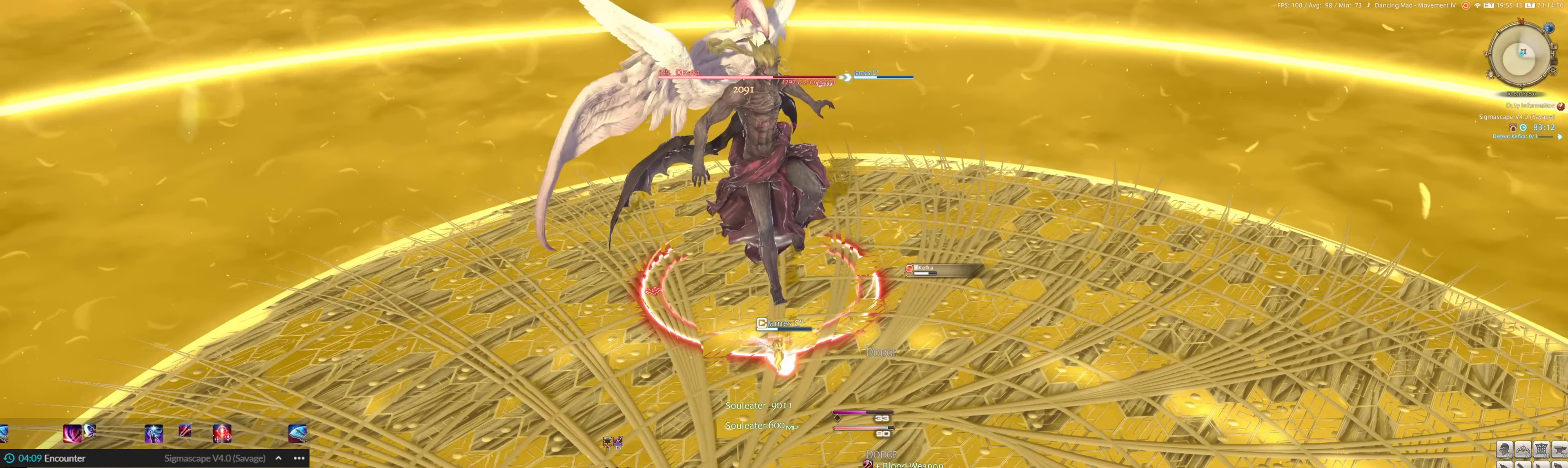
{"keys": ["1"], "mouse": [], "events": [[33, "1", "down"], [66, "1", "up"], [166, "1", "down"], [266, "1", "up"], [333, "1", "down"], [400, "1", "up"], [466, "1", "down"]]}
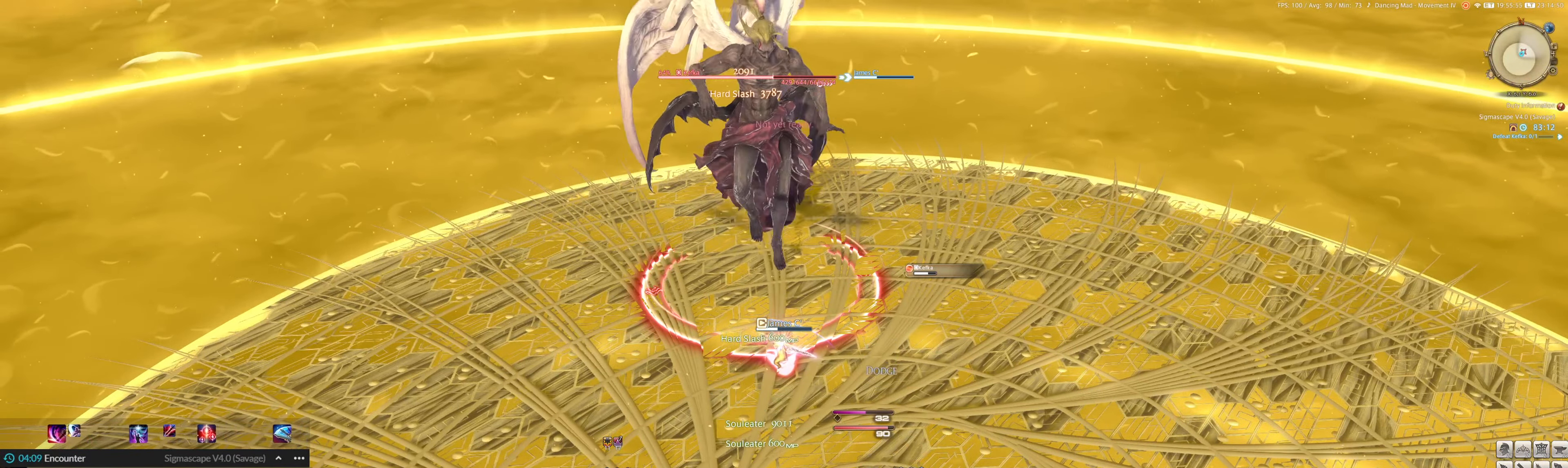
{"keys": [], "mouse": [], "events": [[66, "1", "up"], [100, "1", "down"], [300, "1", "up"]]}
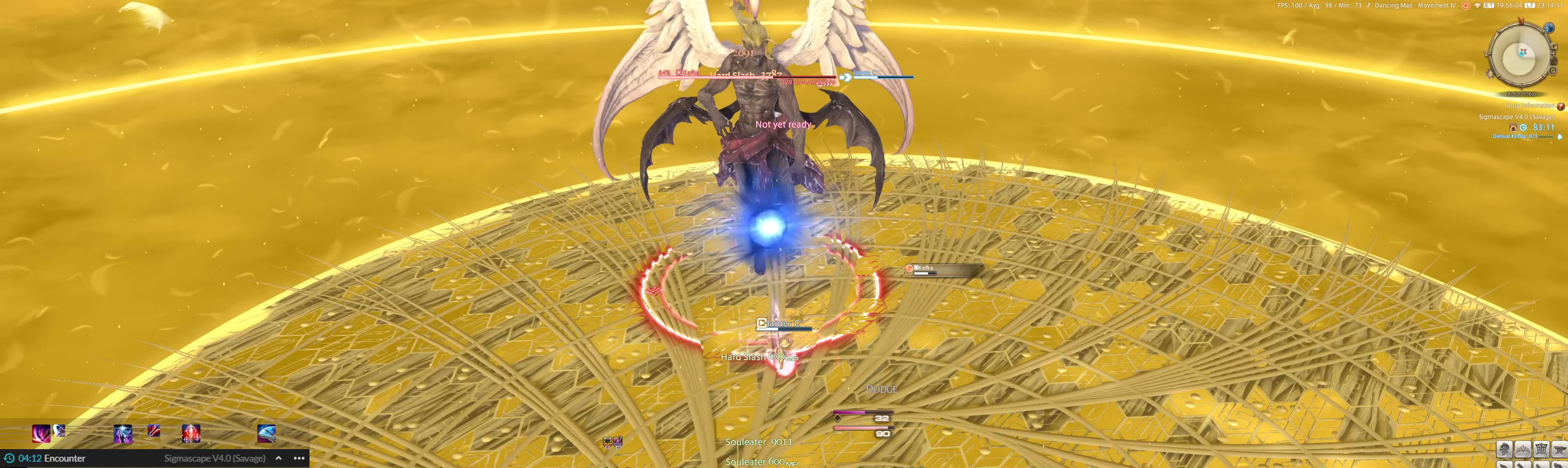
{"keys": ["2"], "mouse": ["left"], "events": [[300, "mouse_left", "down"], [366, "2", "down"], [400, "2", "up"], [500, "2", "down"]]}
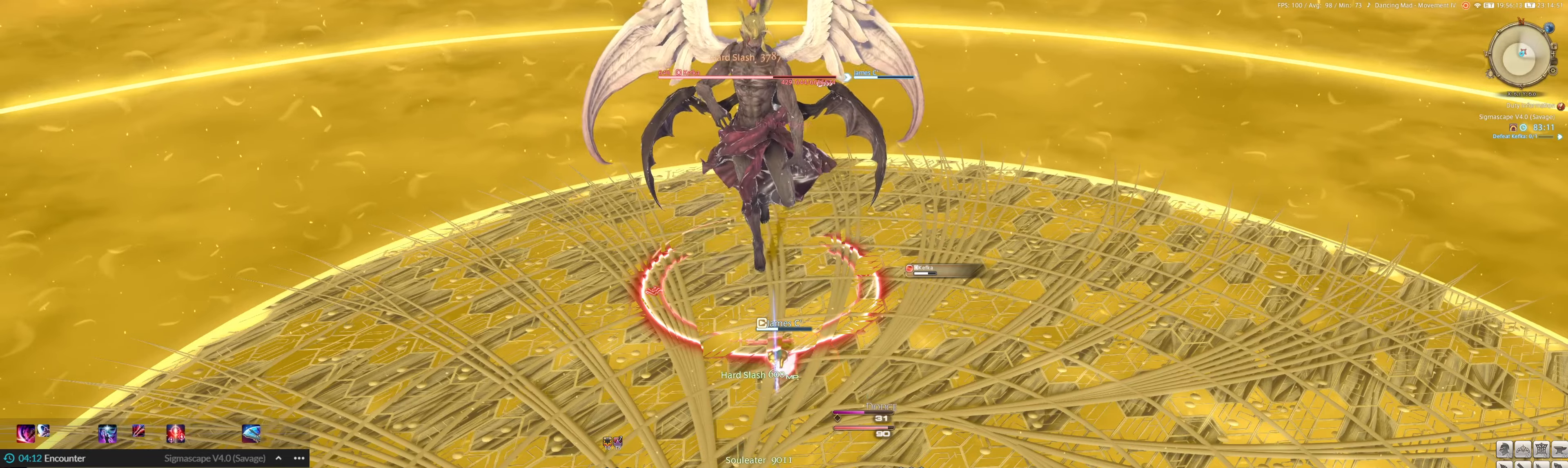
{"keys": ["2"], "mouse": ["left"], "events": [[100, "2", "up"], [167, "2", "down"], [233, "2", "up"], [333, "2", "down"], [433, "2", "up"], [467, "2", "down"]]}
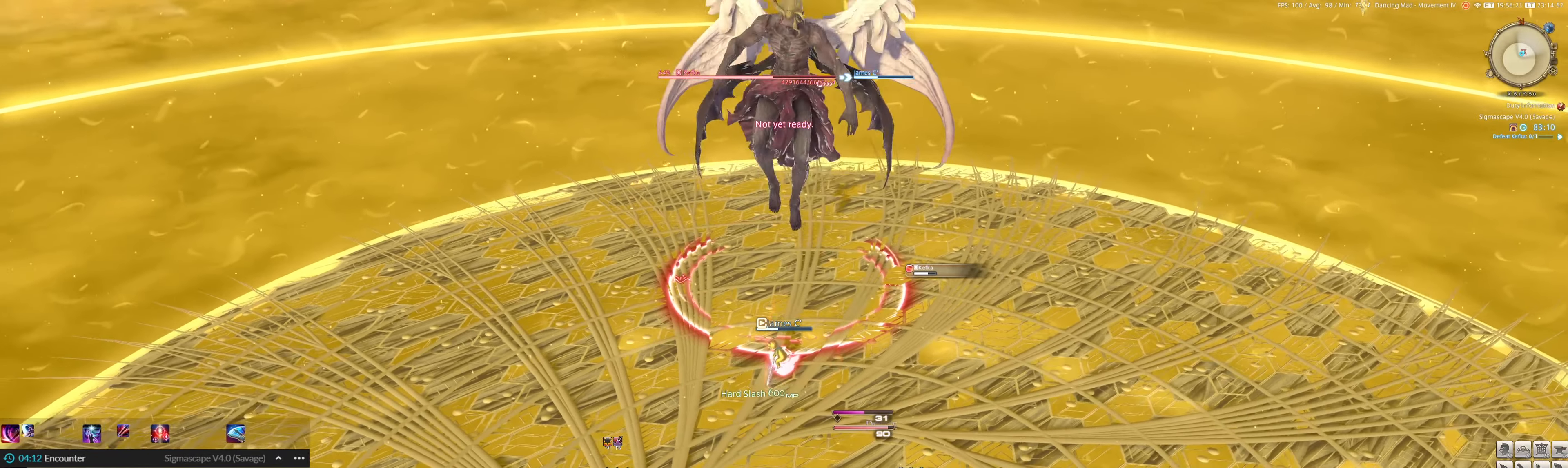
{"keys": ["2"], "mouse": ["left"], "events": [[67, "2", "up"], [100, "e", "down"], [167, "2", "down"], [200, "2", "up"], [200, "e", "up"], [300, "2", "down"], [300, "e", "down"], [333, "e", "up"], [400, "2", "up"], [433, "2", "down"]]}
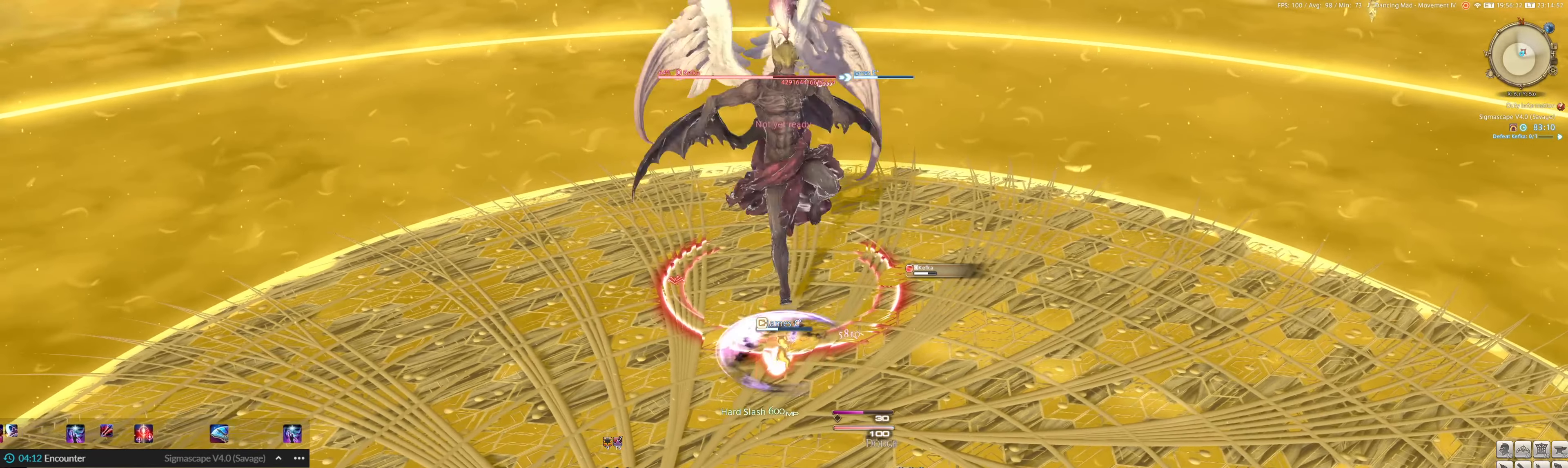
{"keys": [], "mouse": ["left"], "events": [[33, "2", "up"], [67, "2", "down"], [233, "2", "up"]]}
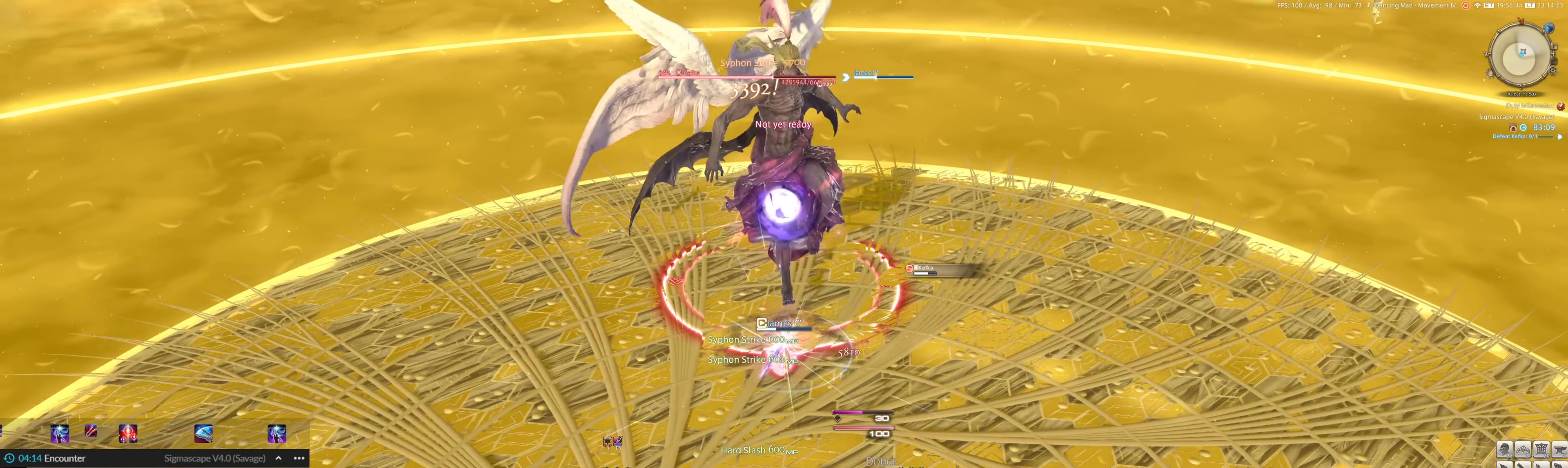
{"keys": ["3", "ctrl_l", "e"], "mouse": ["left"], "events": [[467, "3", "down"], [467, "ctrl_l", "down"], [500, "e", "down"]]}
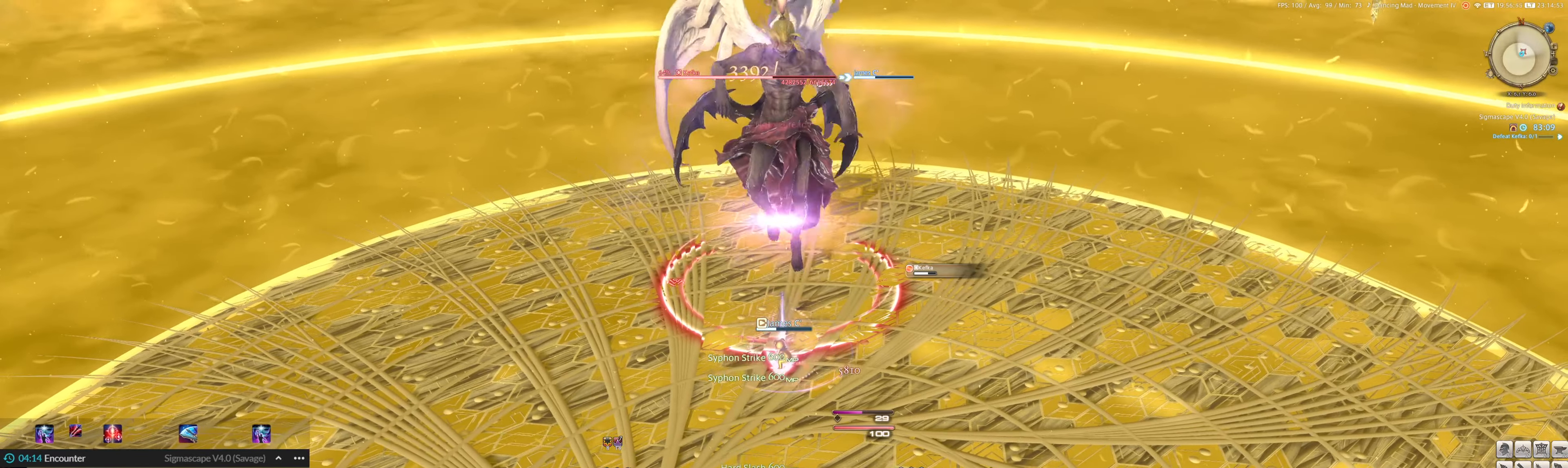
{"keys": [], "mouse": ["left"], "events": [[133, "3", "up"], [133, "ctrl_l", "up"], [200, "3", "down"], [200, "ctrl_l", "down"], [200, "e", "up"], [333, "3", "up"], [333, "ctrl_l", "up"], [400, "3", "down"], [400, "ctrl_l", "down"], [467, "3", "up"], [467, "ctrl_l", "up"]]}
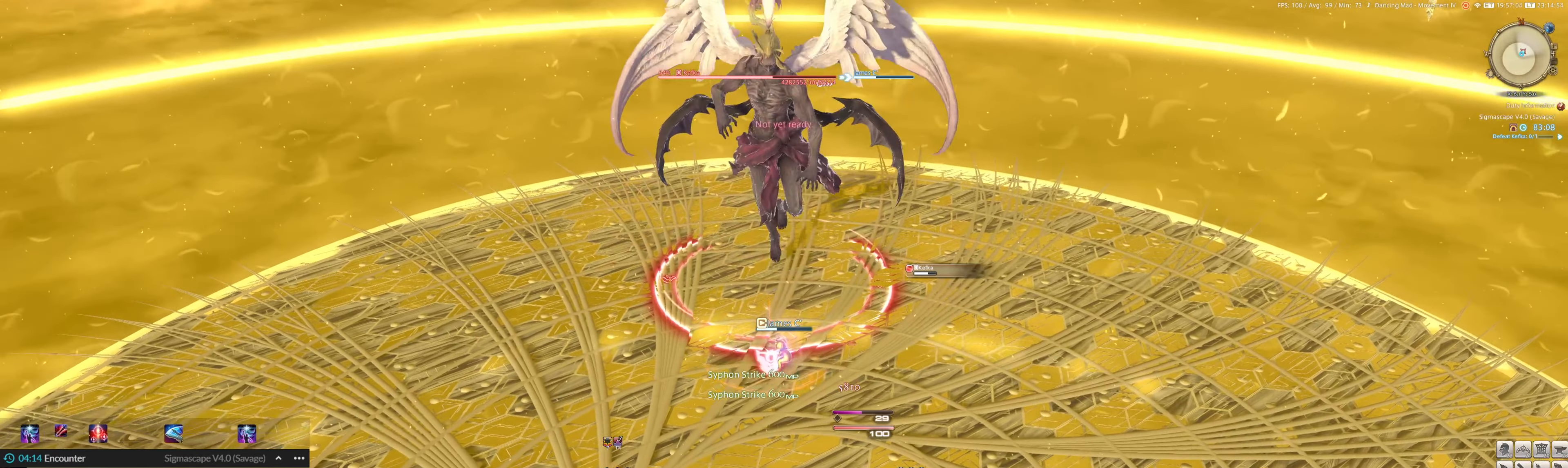
{"keys": ["3", "ctrl_l"], "mouse": ["left"], "events": [[50, "3", "down"], [50, "ctrl_l", "down"], [167, "3", "up"], [167, "ctrl_l", "up"], [217, "3", "down"], [217, "ctrl_l", "down"], [383, "3", "up"], [383, "ctrl_l", "up"], [417, "3", "down"], [417, "ctrl_l", "down"]]}
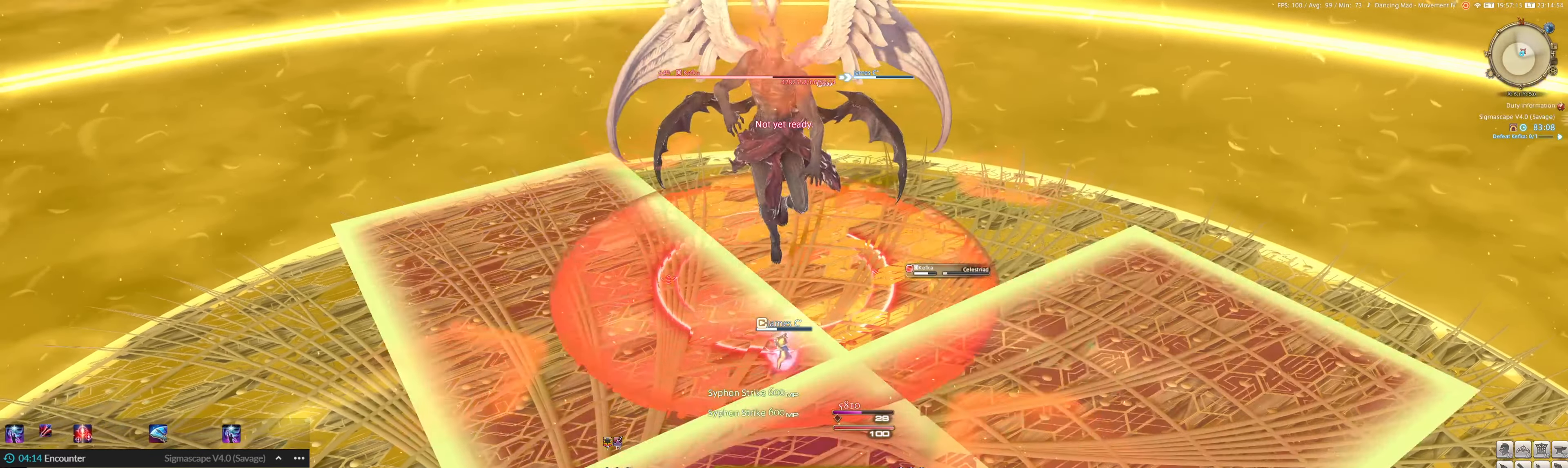
{"keys": [], "mouse": ["left"], "events": [[17, "3", "up"], [17, "ctrl_l", "up"], [50, "3", "down"], [50, "ctrl_l", "down"], [183, "3", "up"], [183, "ctrl_l", "up"]]}
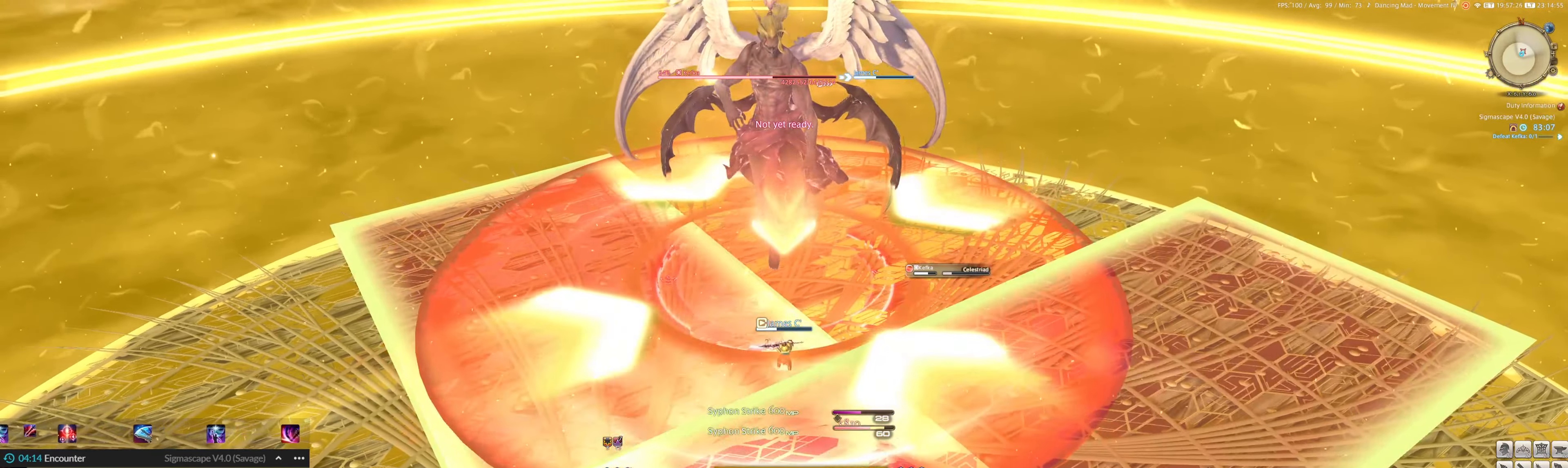
{"keys": ["4", "ctrl_l", "q"], "mouse": ["left"], "events": [[217, "q", "down"], [350, "4", "down"], [350, "ctrl_l", "down"]]}
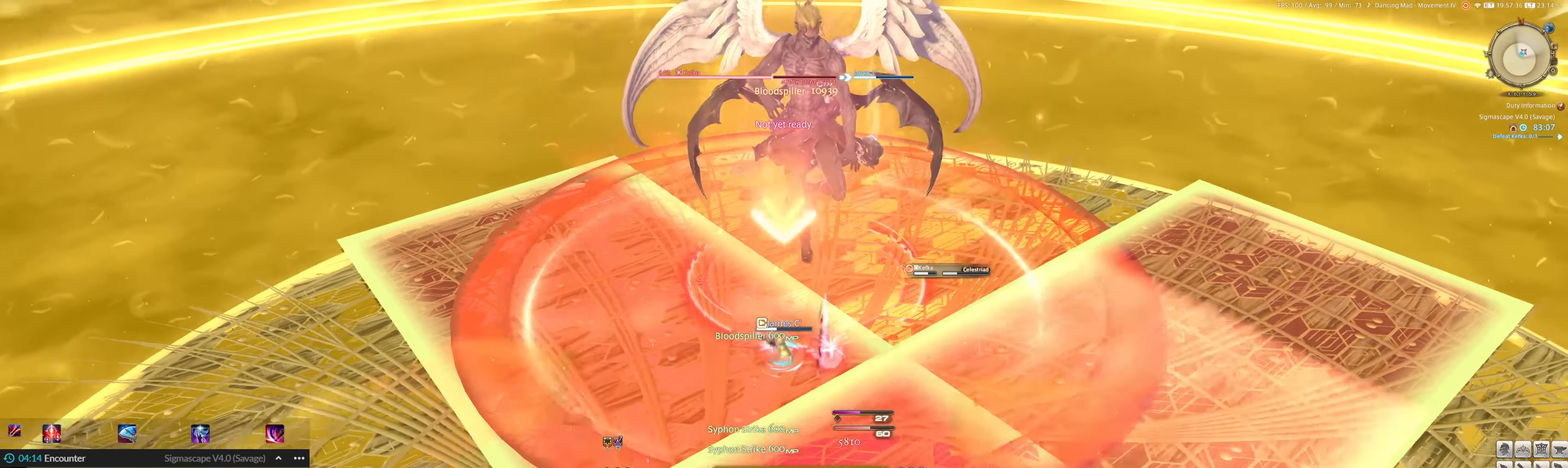
{"keys": ["q"], "mouse": ["left"], "events": [[17, "4", "up"], [17, "ctrl_l", "up"], [17, "w", "down"], [317, "w", "up"]]}
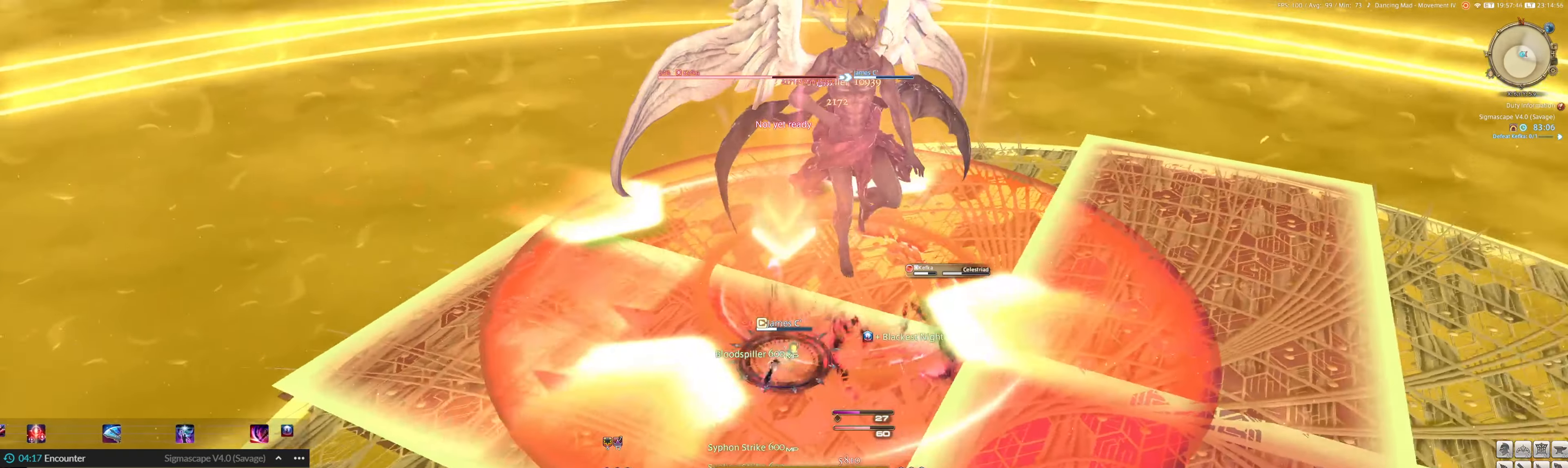
{"keys": ["3"], "mouse": ["left"], "events": [[50, "q", "up"], [350, "3", "down"], [383, "3", "up"], [417, "3", "down"]]}
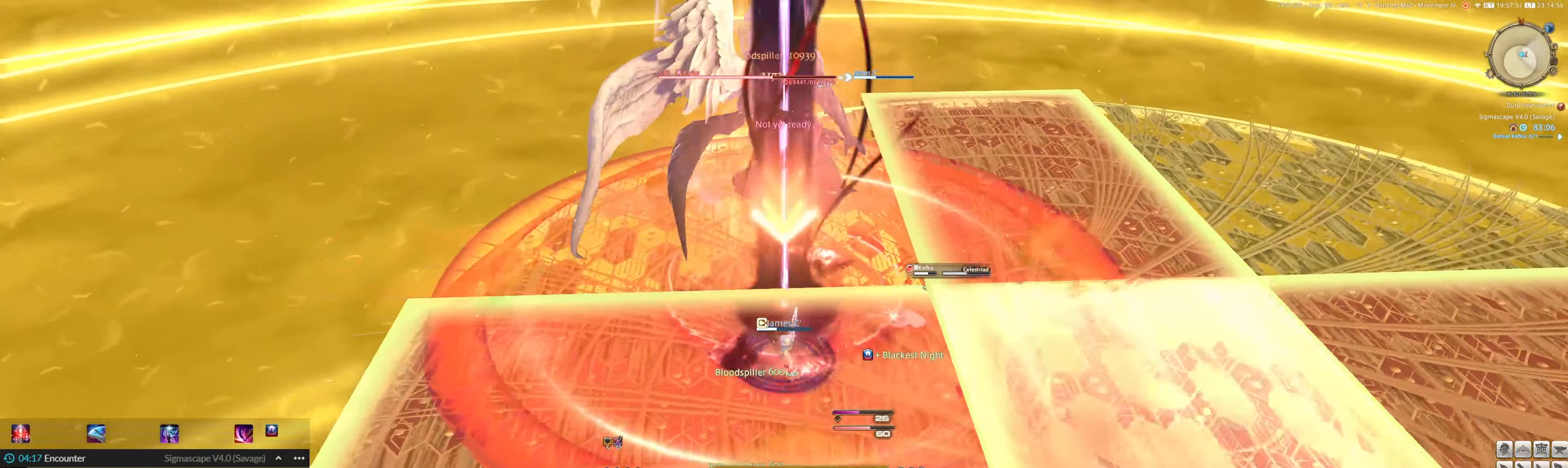
{"keys": ["3", "s"], "mouse": ["left"], "events": [[17, "3", "up"], [84, "3", "down"], [84, "s", "down"], [150, "3", "up"], [150, "s", "up"], [217, "3", "down"], [217, "s", "down"], [317, "3", "up"], [350, "3", "down"], [450, "3", "up"], [484, "3", "down"]]}